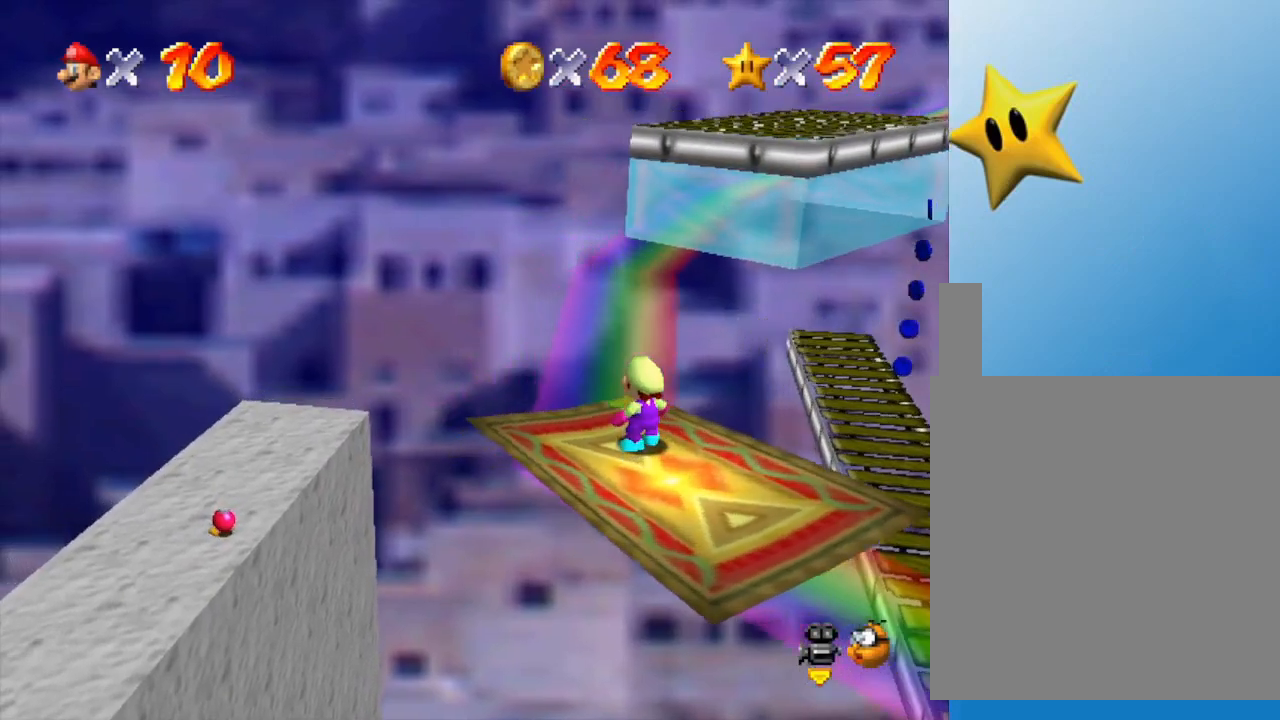
Gameplay with a controller (Nintendo layout); each line is a JSON object with the inputs held at the frame after it. "events" lists button and stick changes between this image and that frame as [ms after this image, input, new state], when the widget could be followed in between. Not read: L3 R3.
{"buttons": [], "left_stick": "center", "events": []}
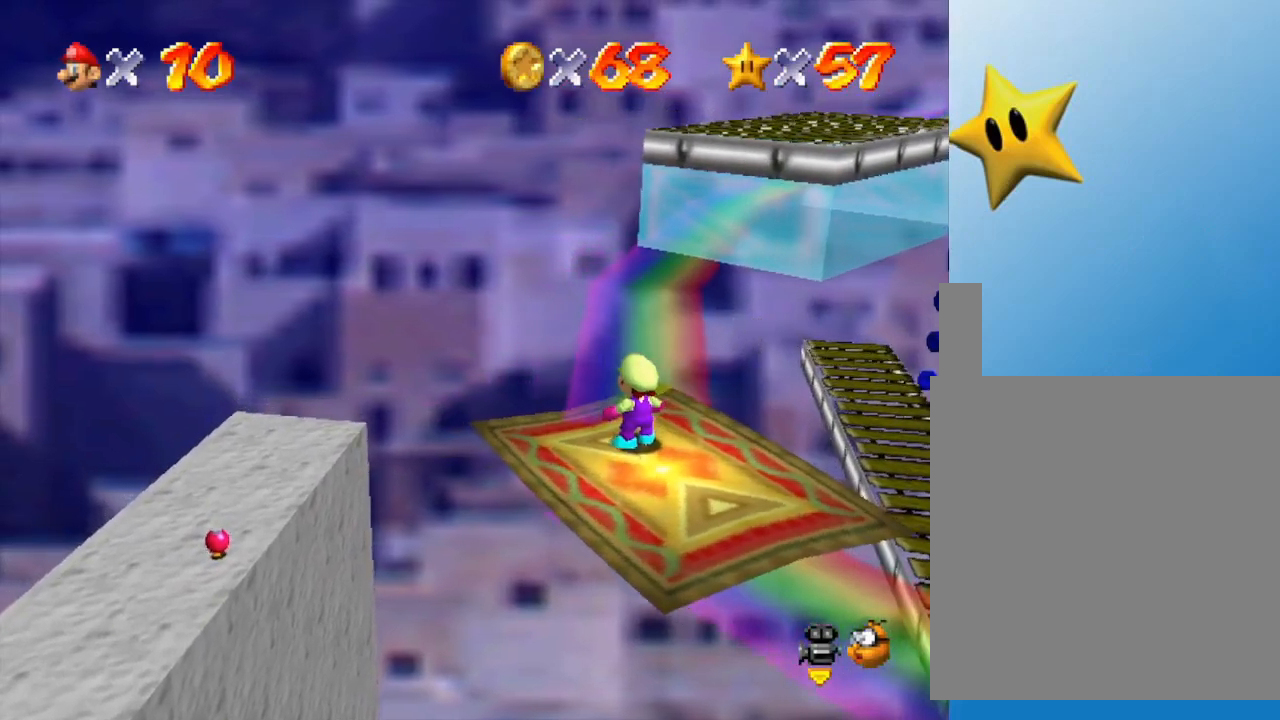
{"buttons": [], "left_stick": "center", "events": [[367, "C_LEFT", "down"], [467, "C_LEFT", "up"]]}
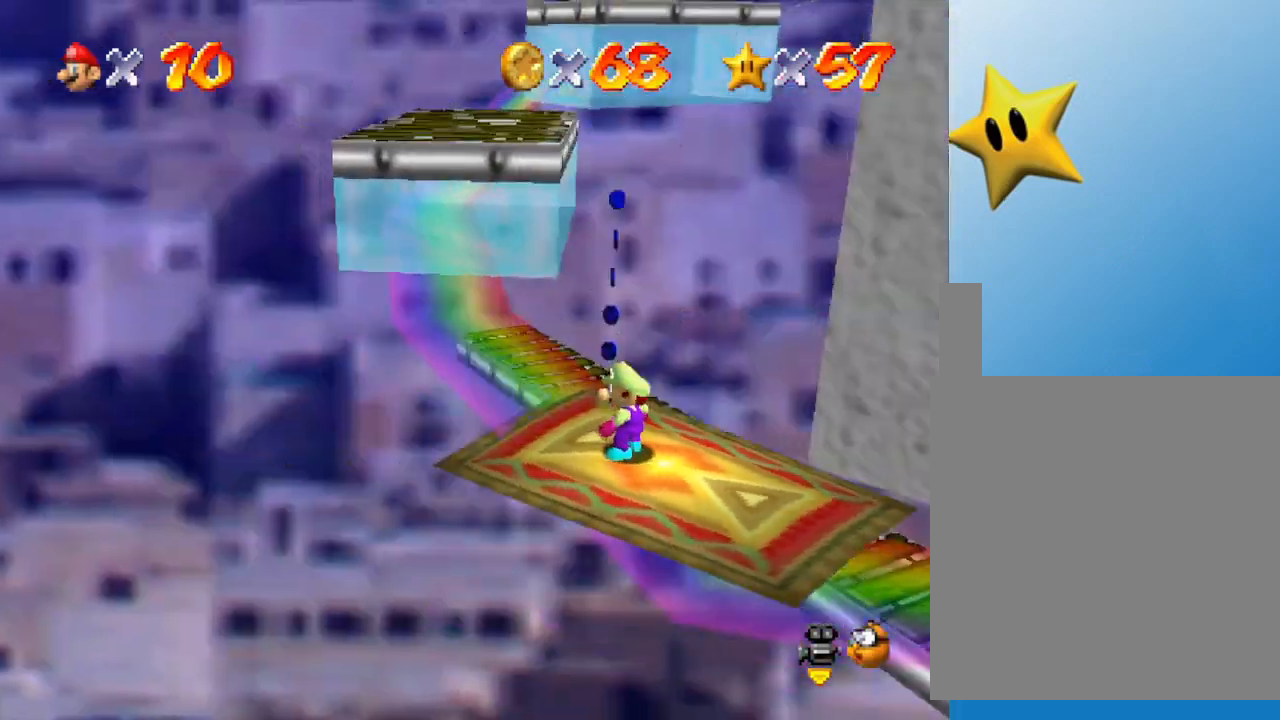
{"buttons": [], "left_stick": "center", "events": []}
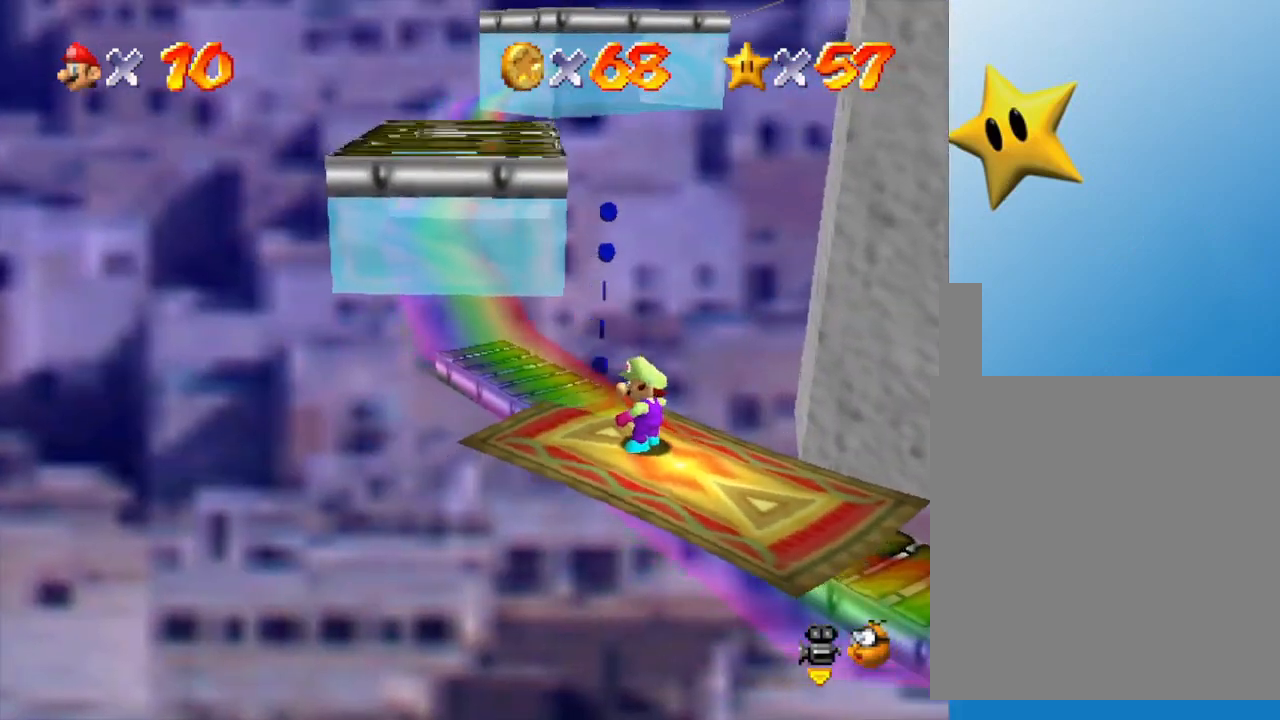
{"buttons": [], "left_stick": "center", "events": [[33, "C_LEFT", "down"], [133, "C_LEFT", "up"]]}
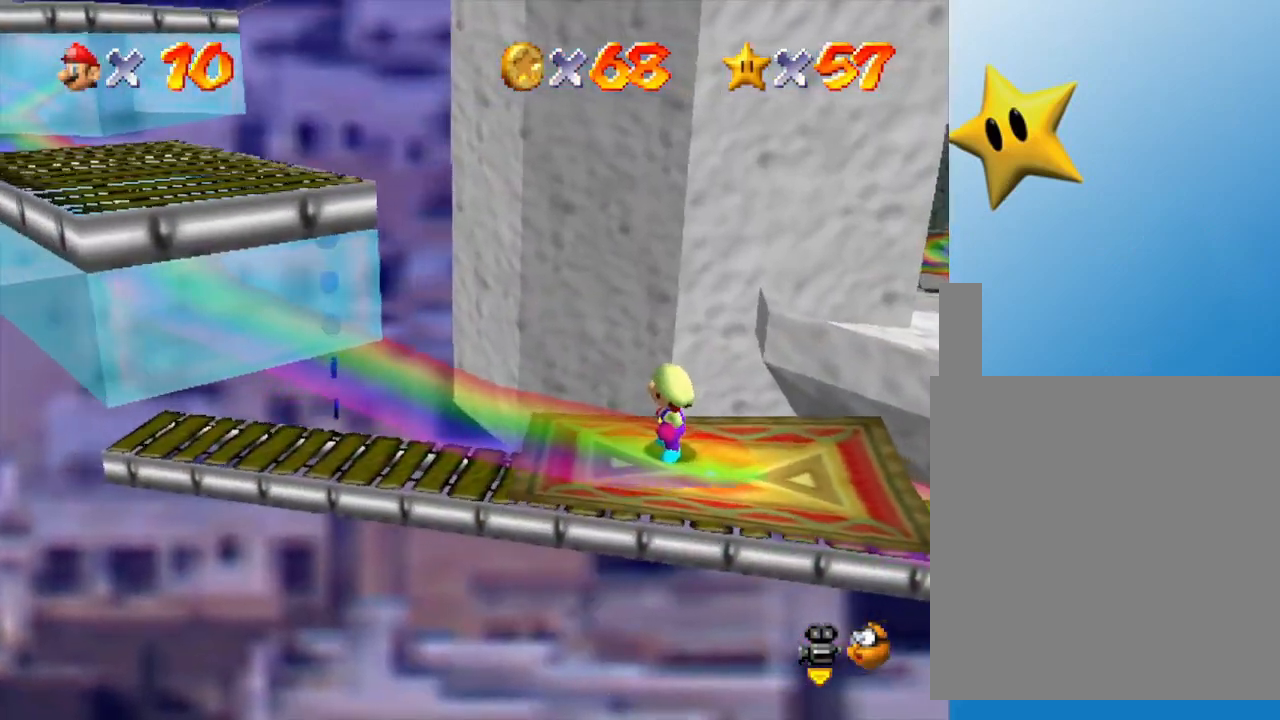
{"buttons": [], "left_stick": "center", "events": []}
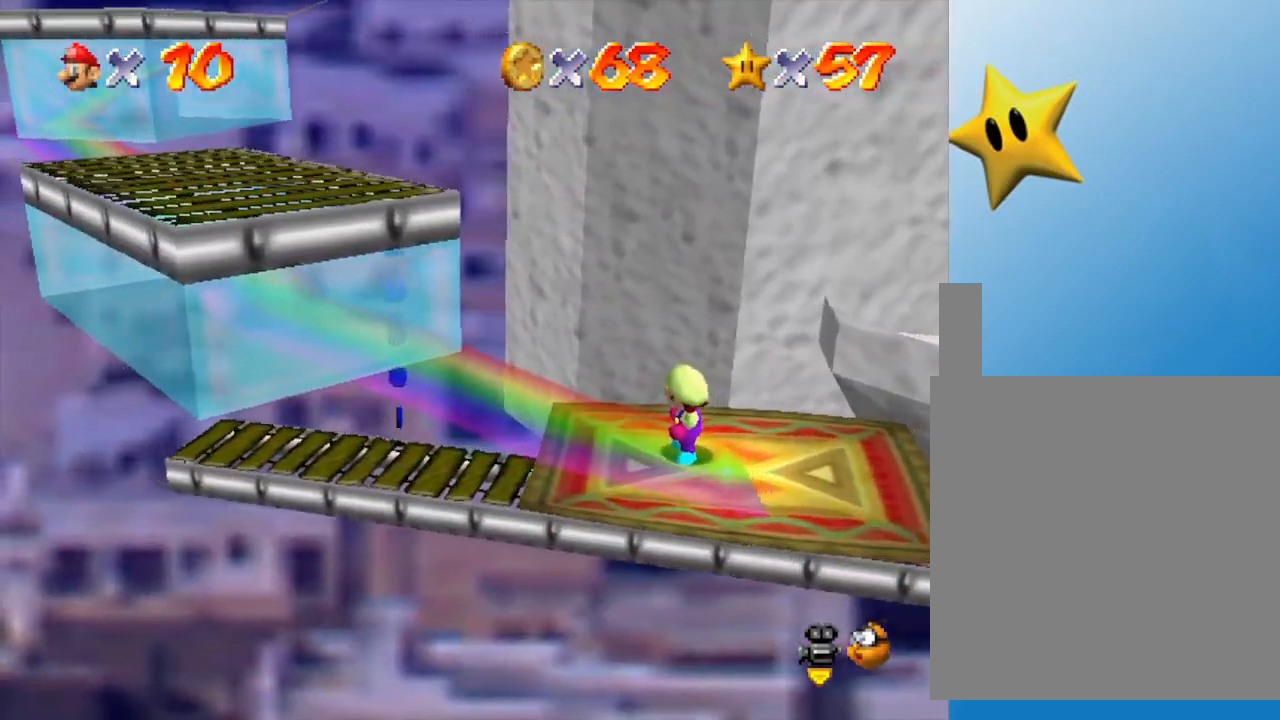
{"buttons": [], "left_stick": "center", "events": []}
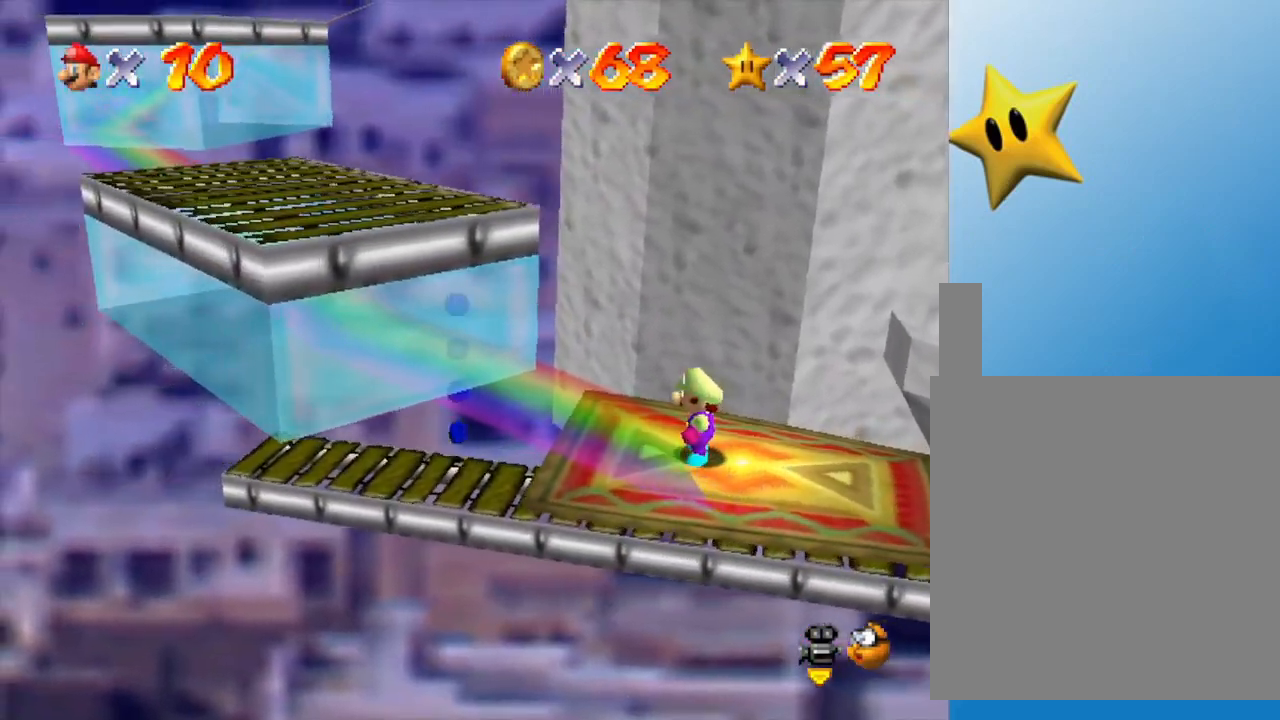
{"buttons": [], "left_stick": "center", "events": []}
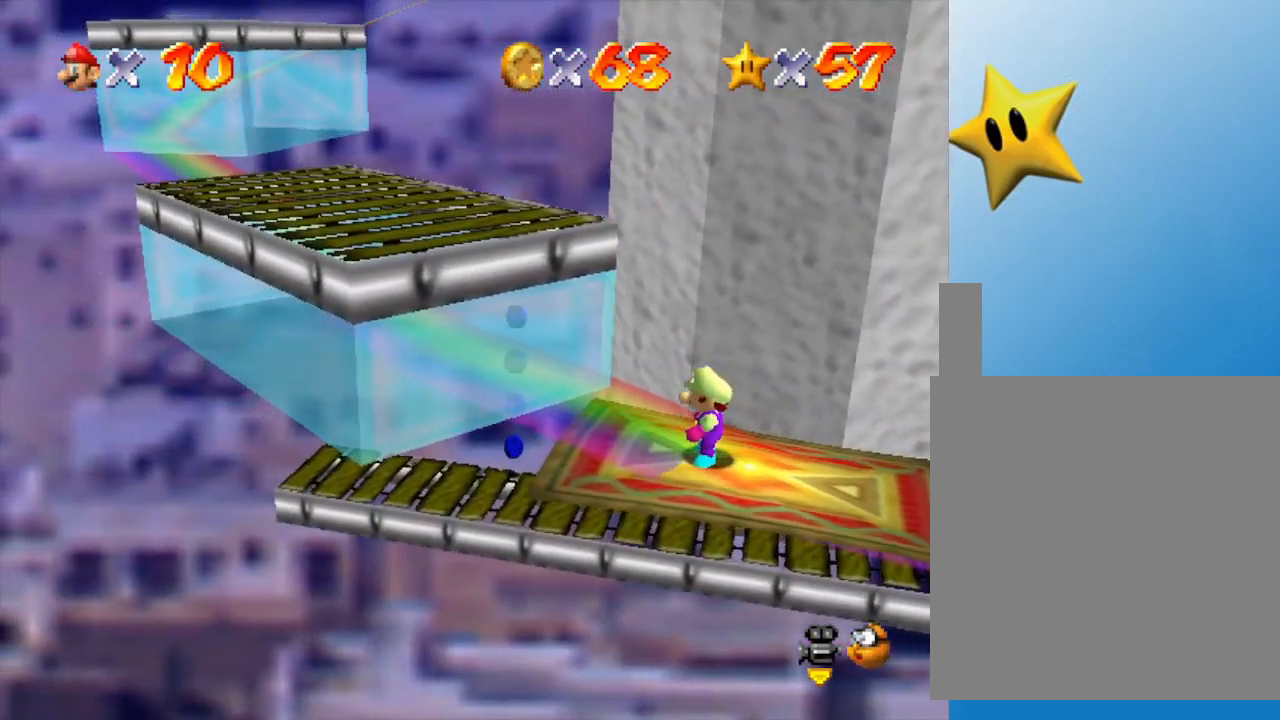
{"buttons": [], "left_stick": "center", "events": []}
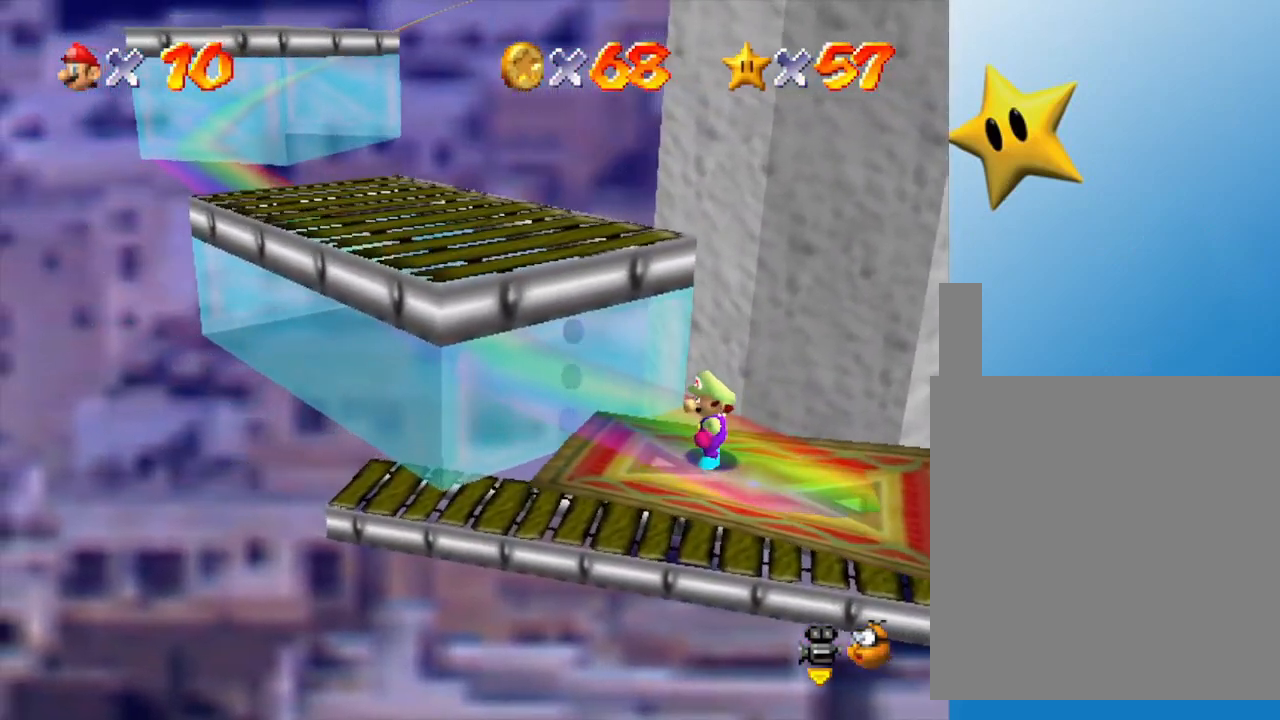
{"buttons": [], "left_stick": "up-left", "events": [[233, "left_stick", "left"], [300, "left_stick", "up-left"]]}
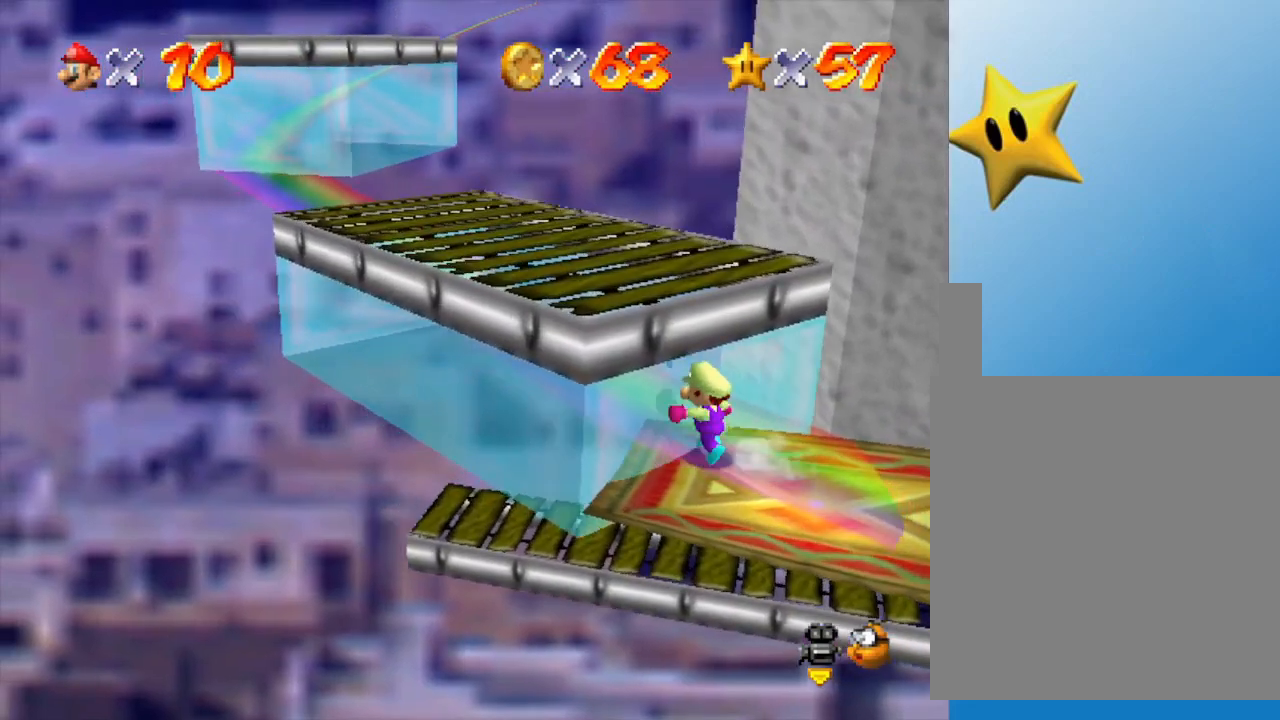
{"buttons": [], "left_stick": "up-left", "events": [[83, "A", "down"], [500, "A", "up"]]}
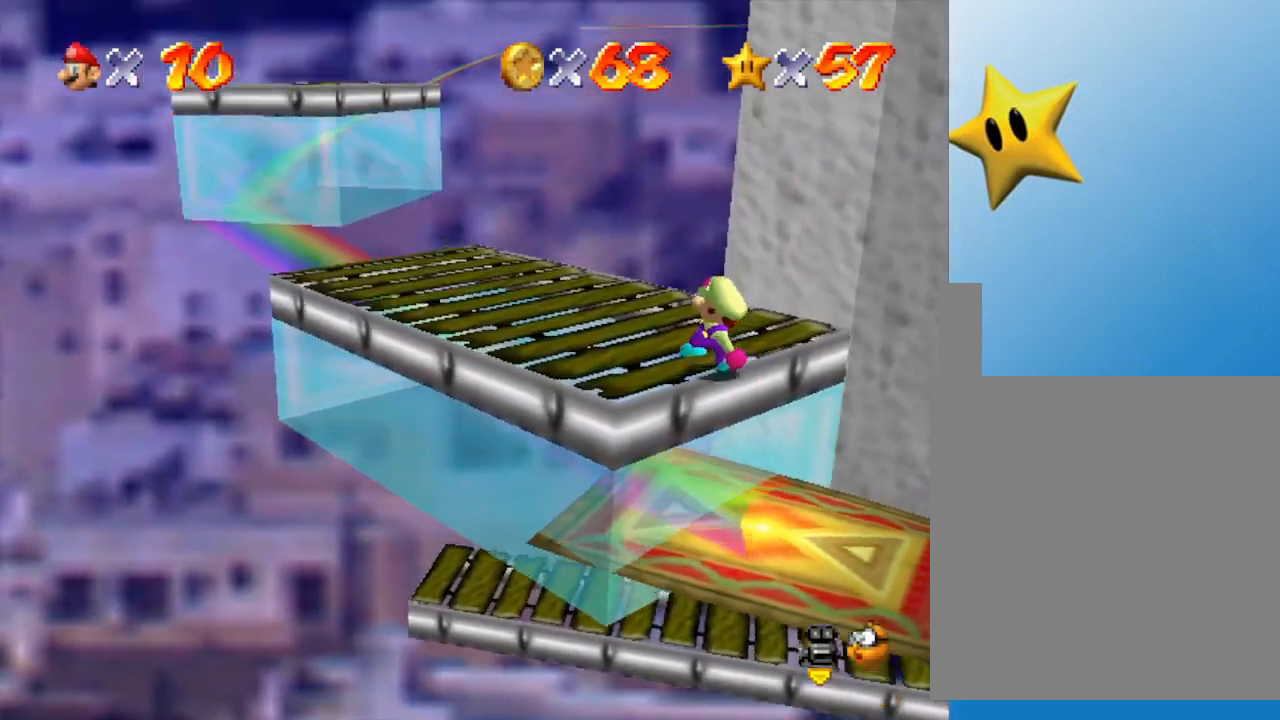
{"buttons": [], "left_stick": "center", "events": [[450, "left_stick", "center"]]}
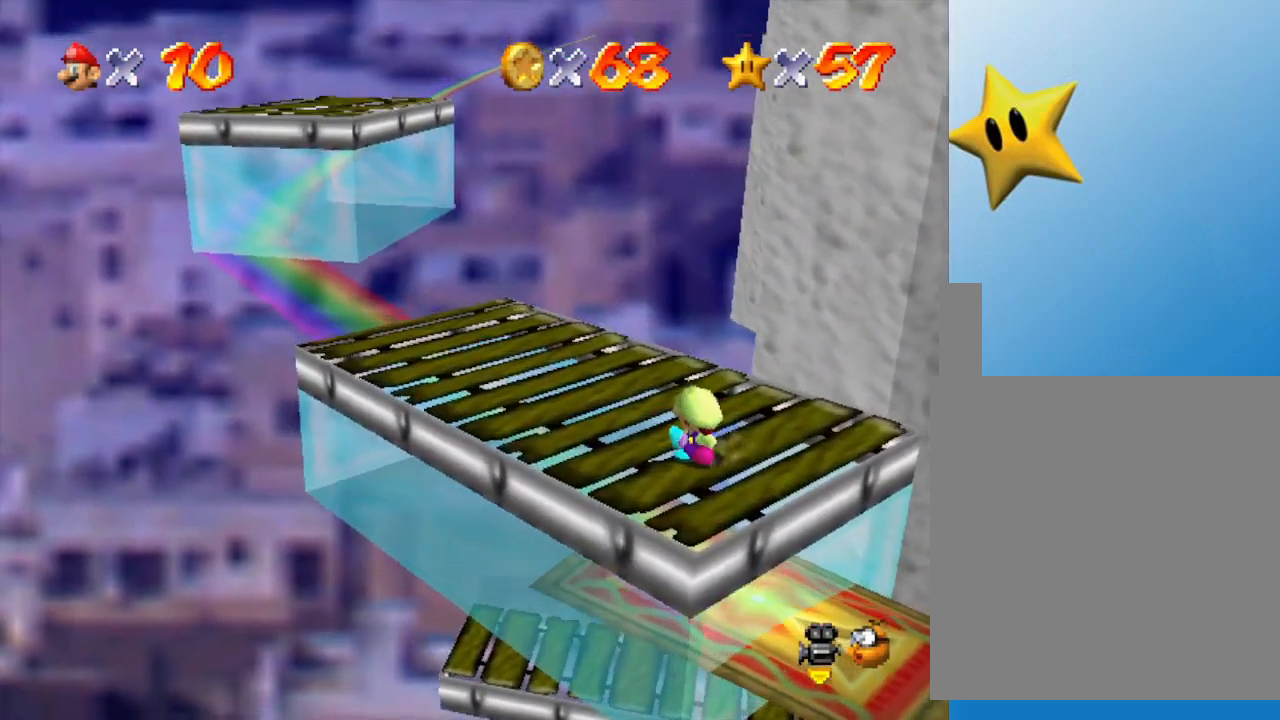
{"buttons": [], "left_stick": "left", "events": [[67, "C_LEFT", "down"], [200, "C_LEFT", "up"], [233, "left_stick", "left"]]}
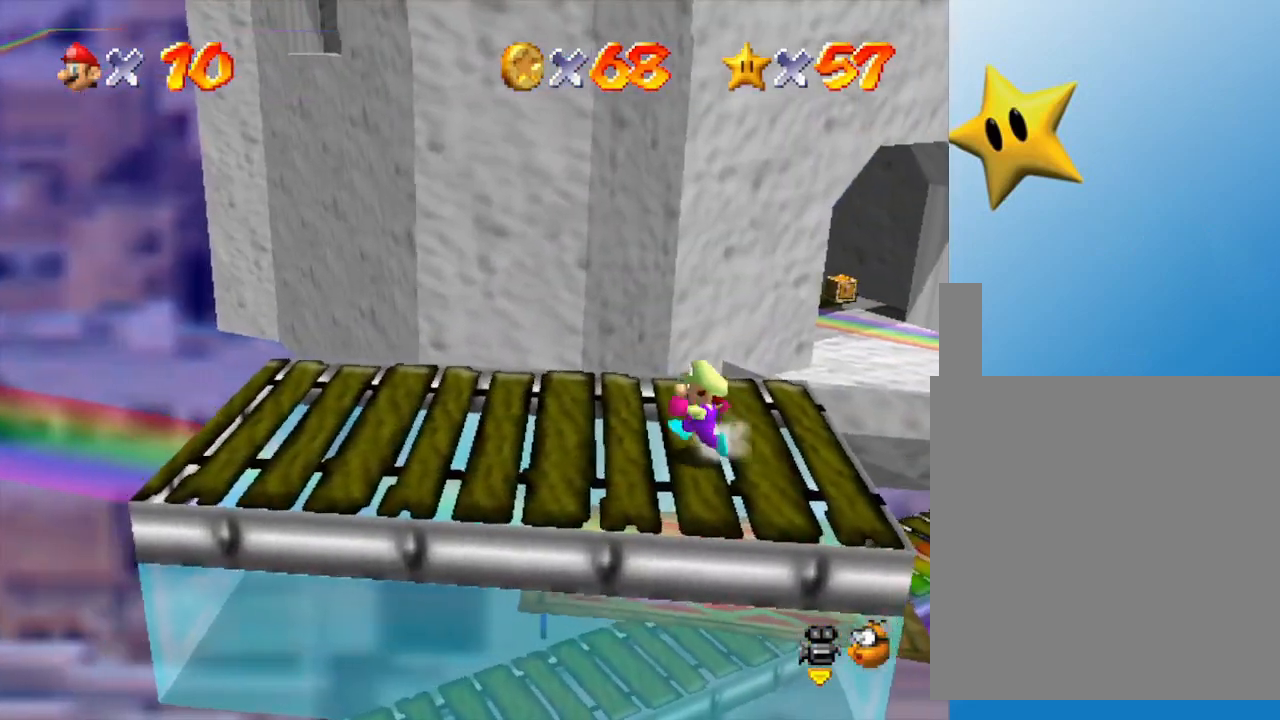
{"buttons": [], "left_stick": "center", "events": [[367, "left_stick", "center"]]}
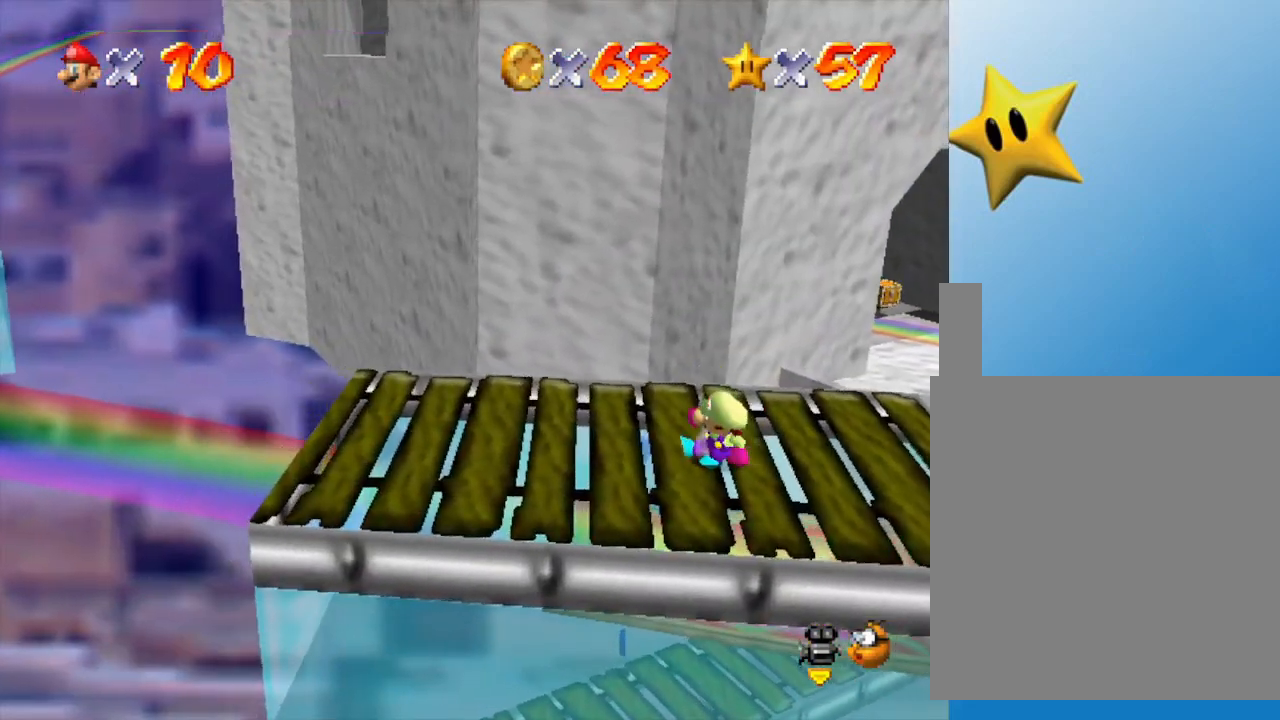
{"buttons": [], "left_stick": "left", "events": [[117, "left_stick", "left"]]}
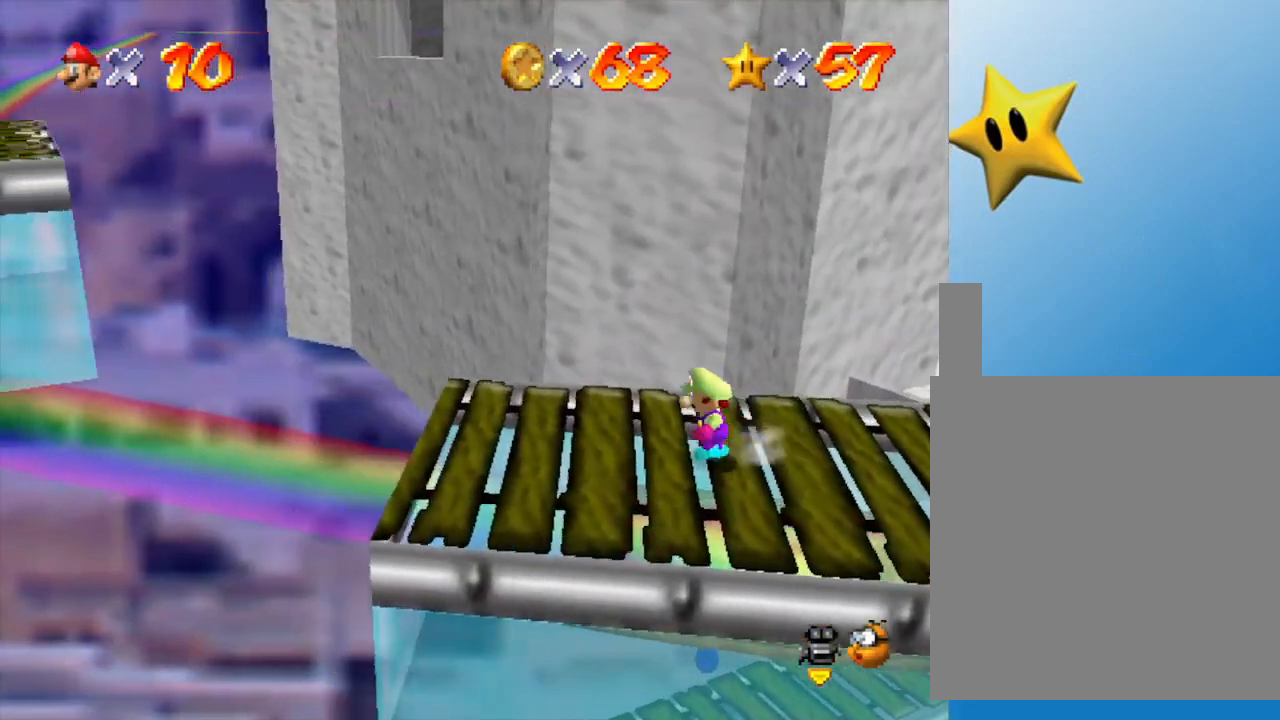
{"buttons": [], "left_stick": "left", "events": [[50, "left_stick", "center"], [333, "left_stick", "left"]]}
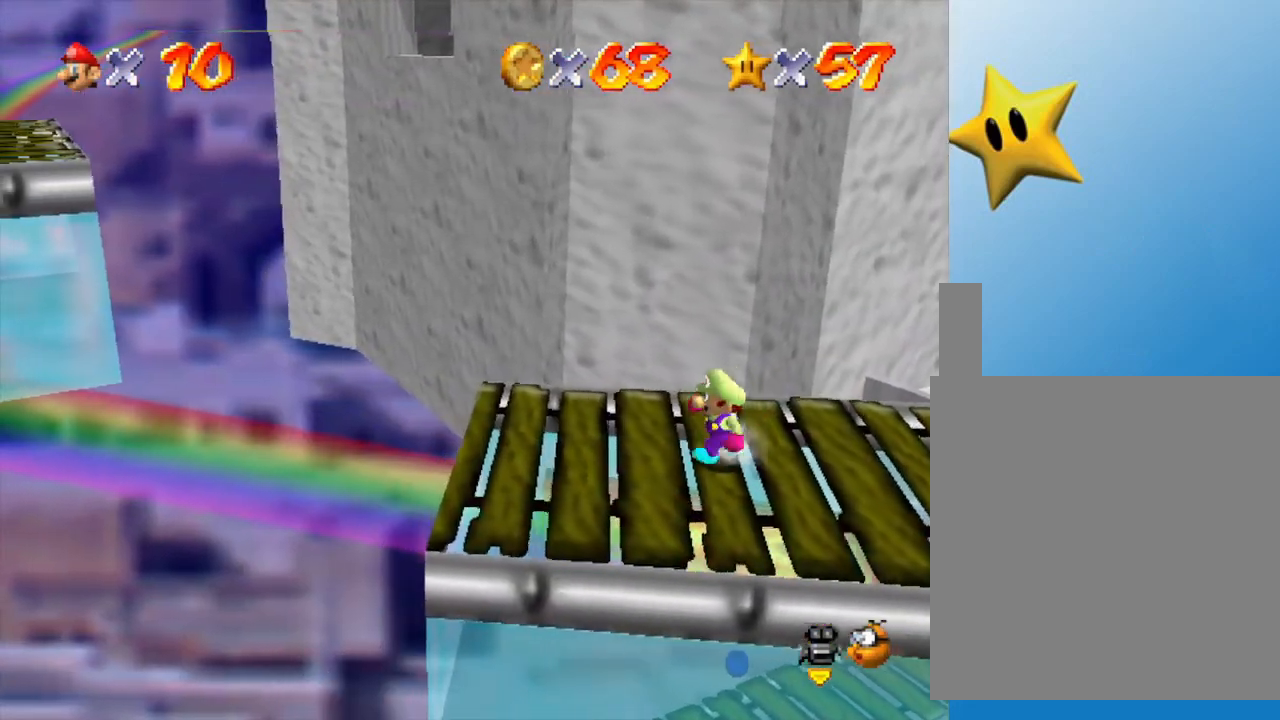
{"buttons": [], "left_stick": "left", "events": [[117, "left_stick", "center"], [283, "left_stick", "left"]]}
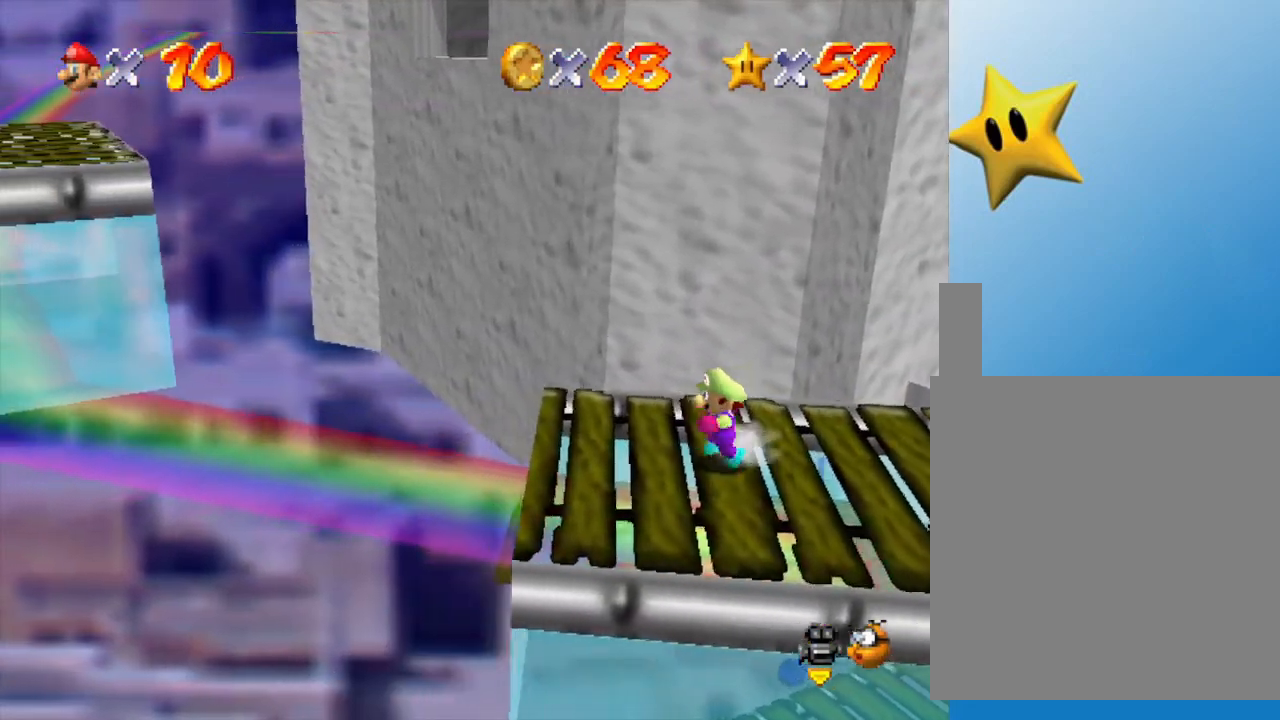
{"buttons": [], "left_stick": "left", "events": [[183, "left_stick", "center"], [483, "left_stick", "left"]]}
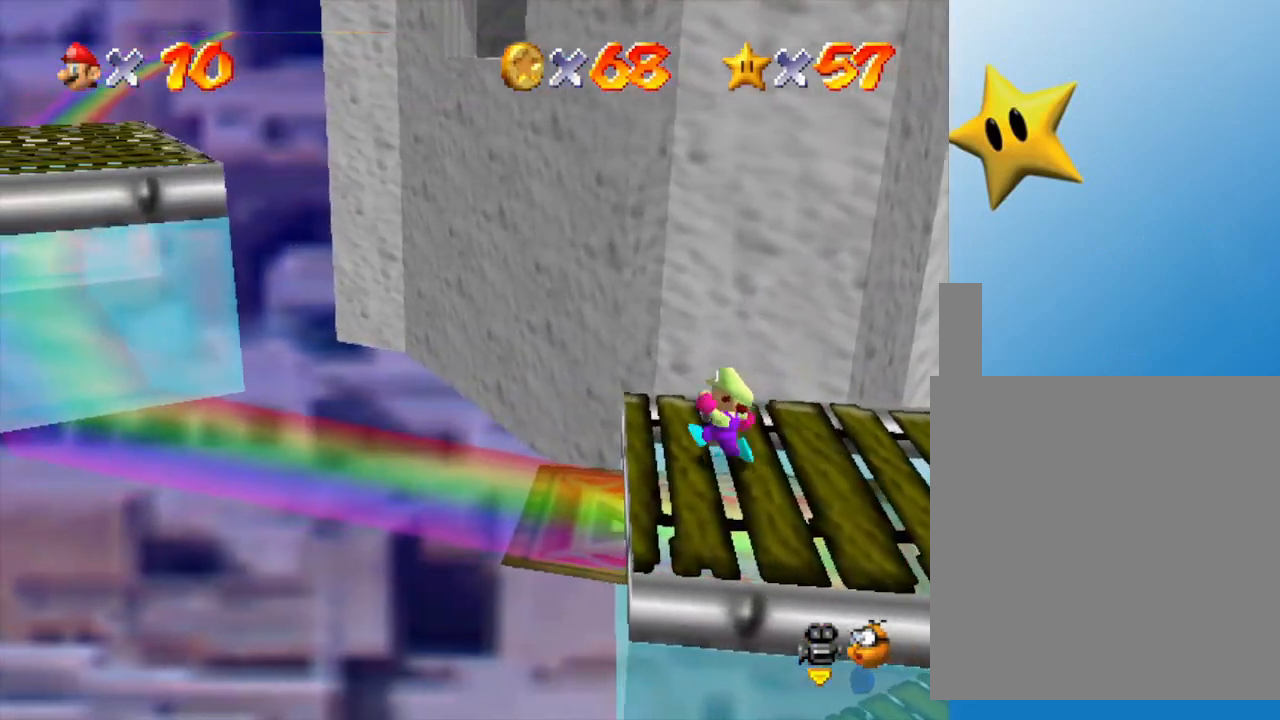
{"buttons": [], "left_stick": "center", "events": [[83, "A", "down"], [200, "A", "up"], [317, "left_stick", "down-left"], [483, "left_stick", "center"]]}
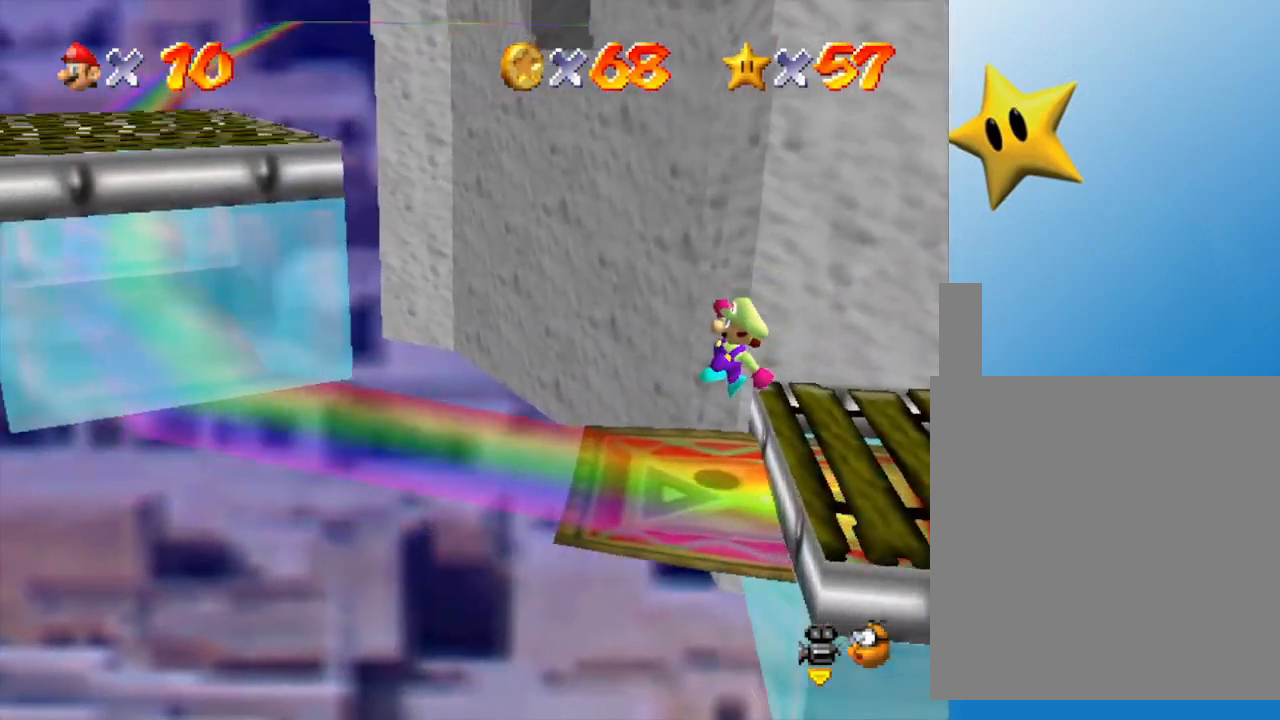
{"buttons": [], "left_stick": "center", "events": []}
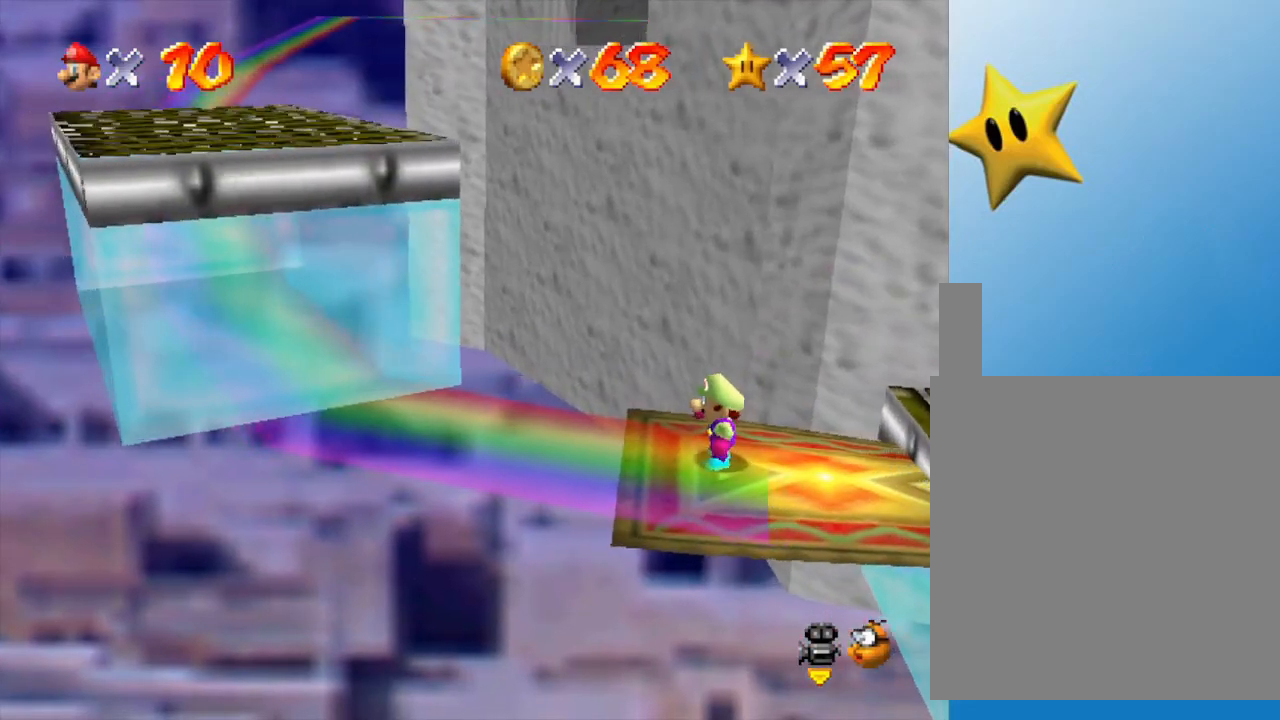
{"buttons": [], "left_stick": "center", "events": []}
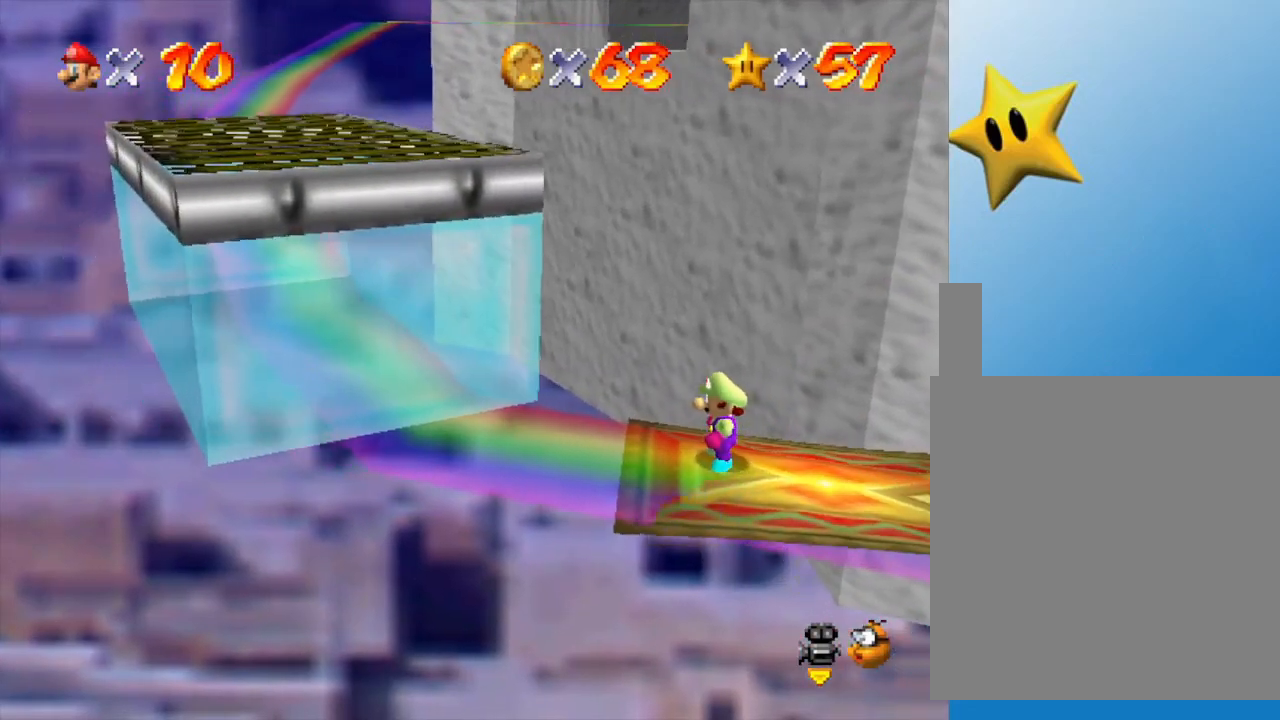
{"buttons": [], "left_stick": "center", "events": []}
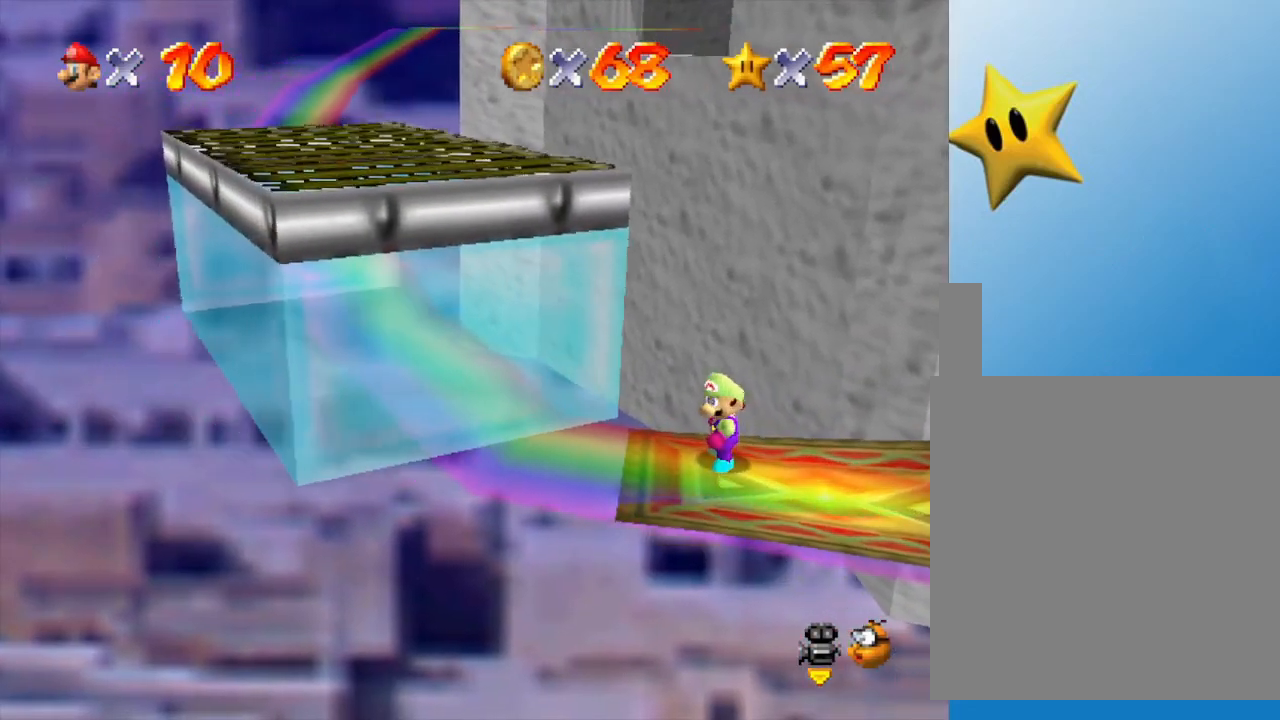
{"buttons": [], "left_stick": "center", "events": []}
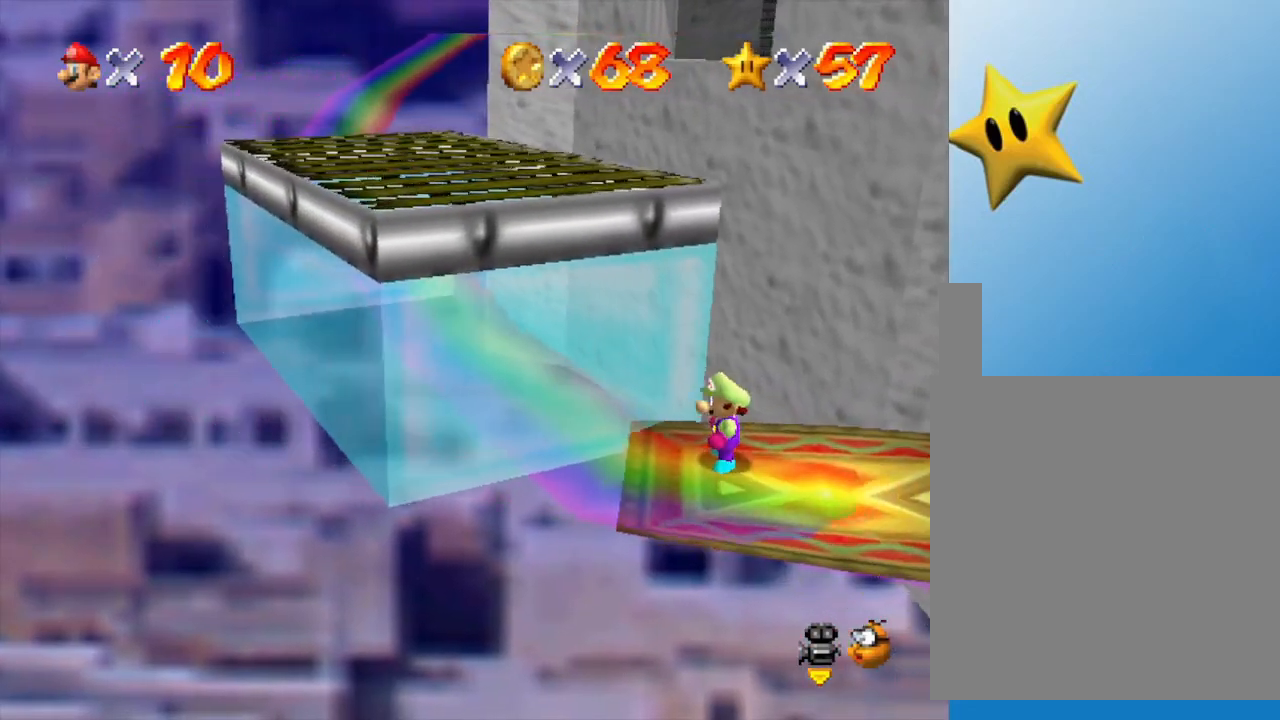
{"buttons": [], "left_stick": "center", "events": []}